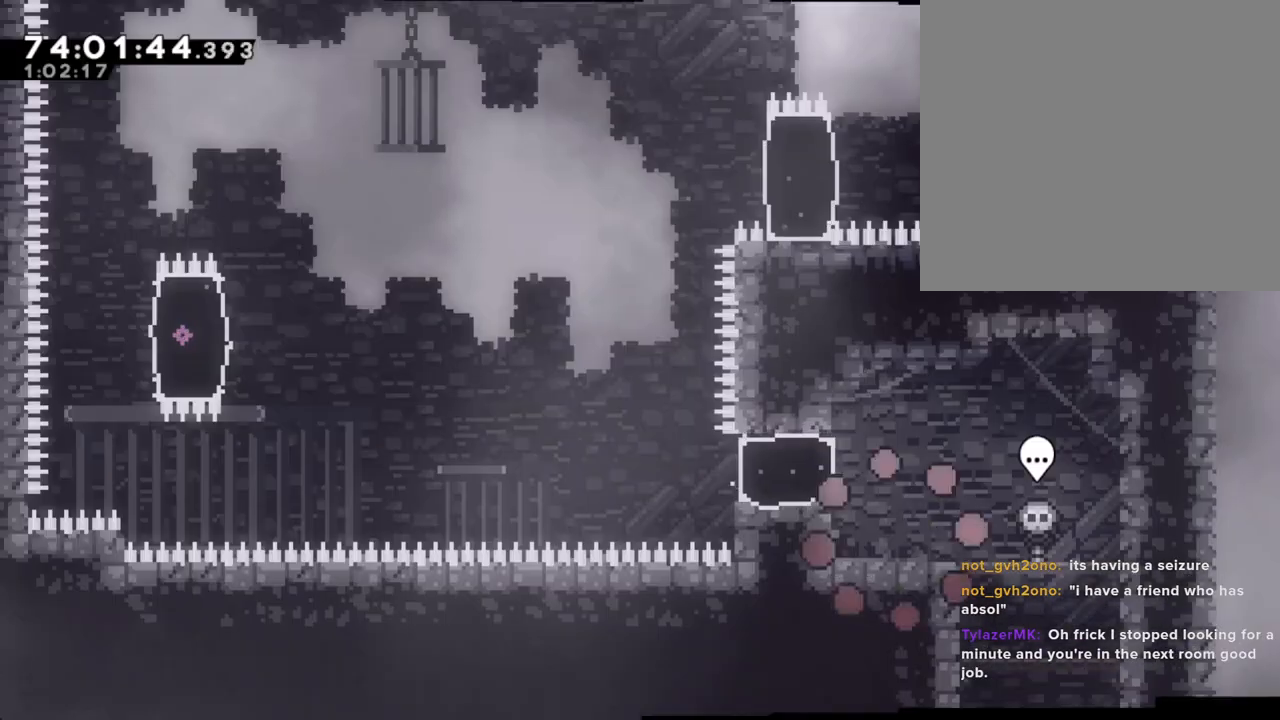
Gameplay with a controller (Nintendo layout); each line is a JSON object with the inputs held at the frame after it. "events" lists button and stick changes between this image and that frame as [ms after this image, input, new state], when the widget could be followed in between. Not read: L1 L3 R1 R3.
{"buttons": ["X"], "left_stick": "left", "right_stick": "center", "events": [[268, "A", "down"], [302, "left_stick", "left"], [436, "A", "up"], [503, "X", "down"]]}
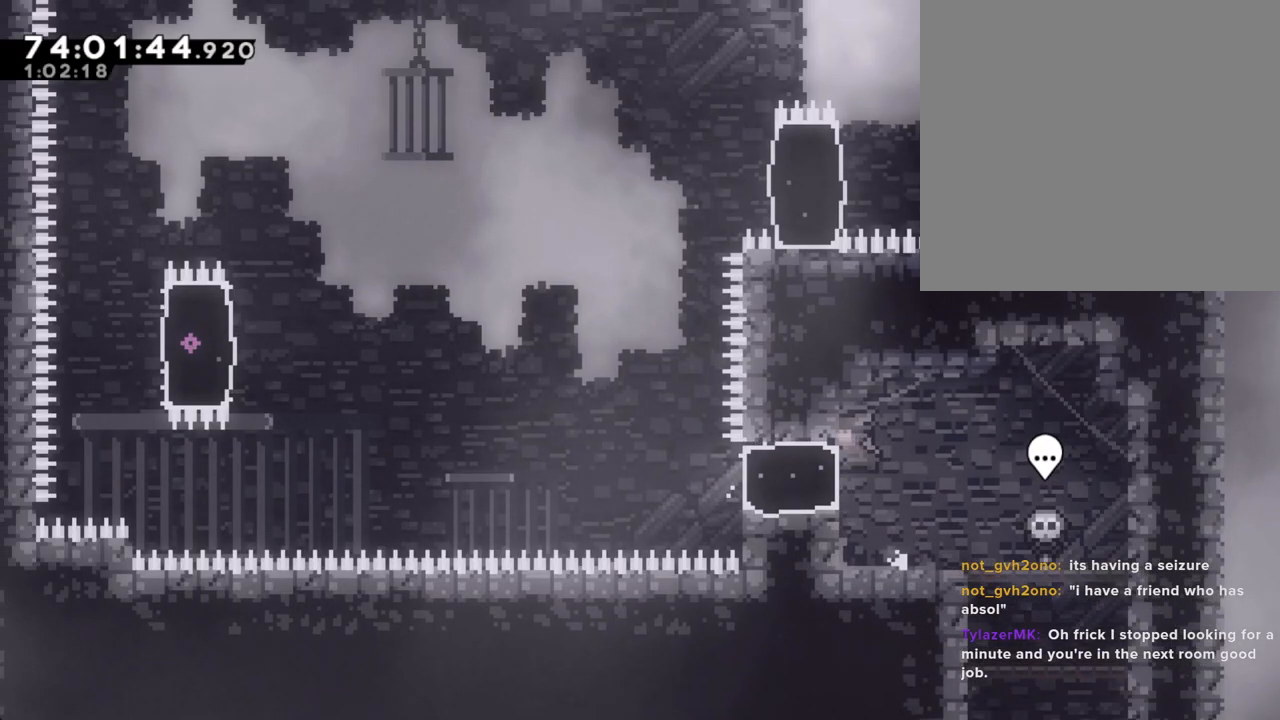
{"buttons": ["A"], "left_stick": "left", "right_stick": "center"}
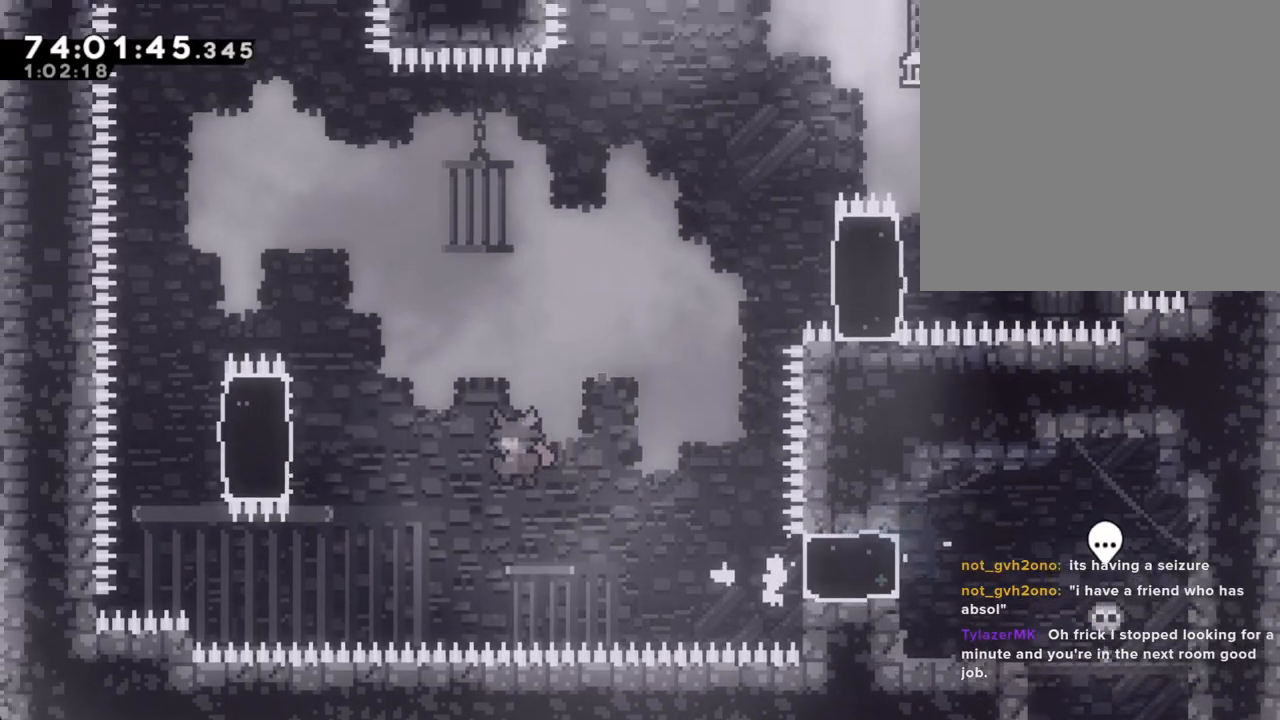
{"buttons": [], "left_stick": "right", "right_stick": "center", "events": [[134, "A", "up"], [185, "X", "down"], [402, "X", "up"], [402, "left_stick", "right"]]}
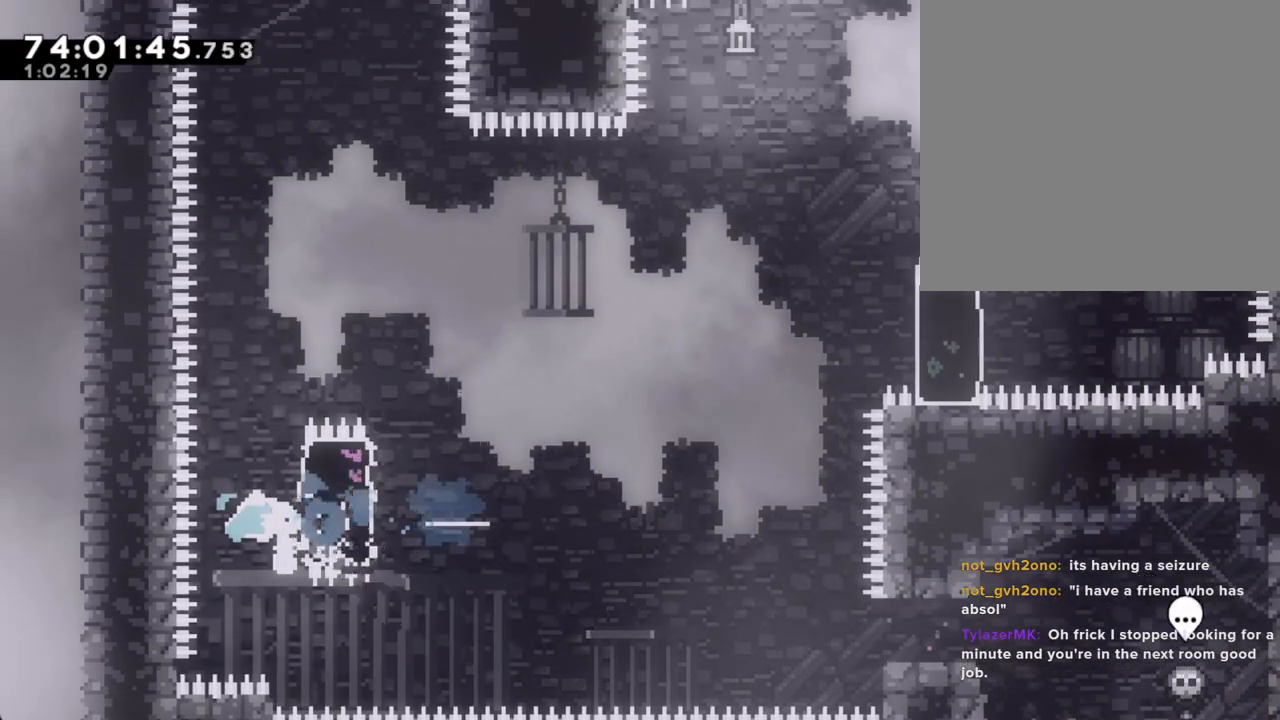
{"buttons": ["A"], "left_stick": "up-right", "right_stick": "center", "events": [[17, "X", "down"], [218, "X", "up"], [318, "A", "down"], [436, "left_stick", "up-right"]]}
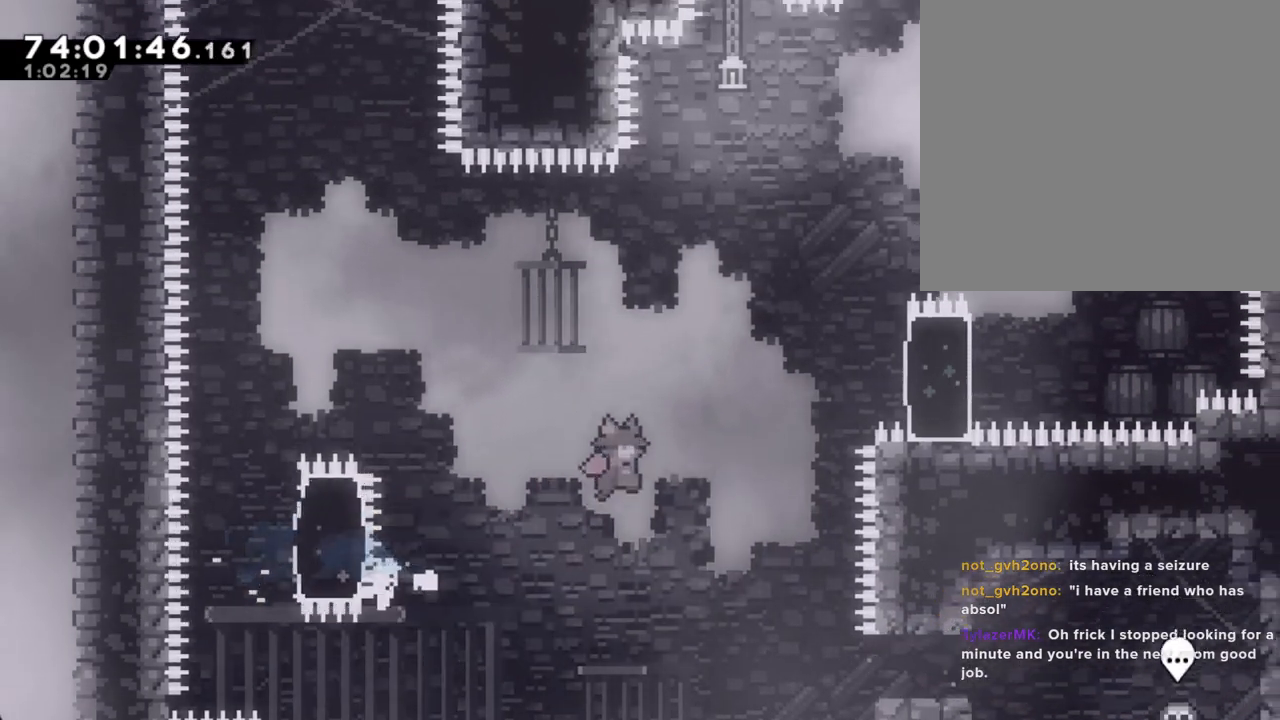
{"buttons": [], "left_stick": "up-right", "right_stick": "center", "events": [[150, "A", "up"], [234, "X", "down"], [435, "X", "up"]]}
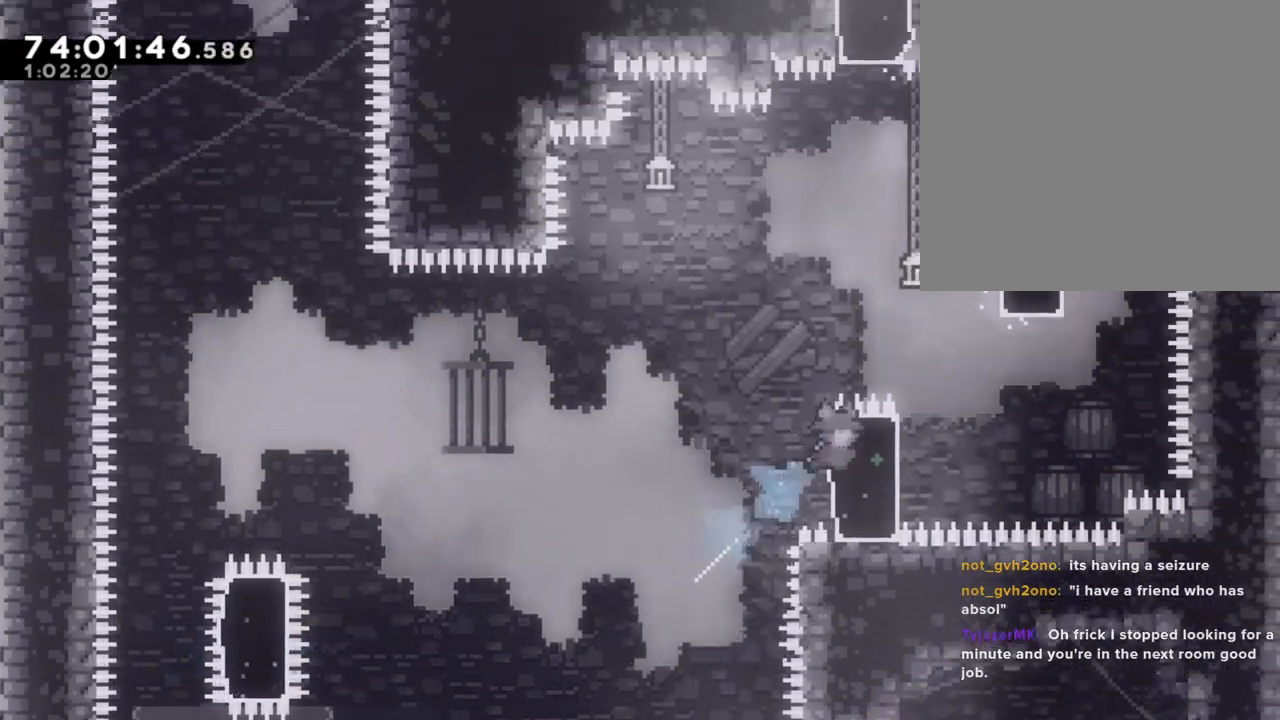
{"buttons": [], "left_stick": "right", "right_stick": "center", "events": [[84, "DPAD_RIGHT", "down"], [185, "DPAD_RIGHT", "up"], [335, "left_stick", "right"]]}
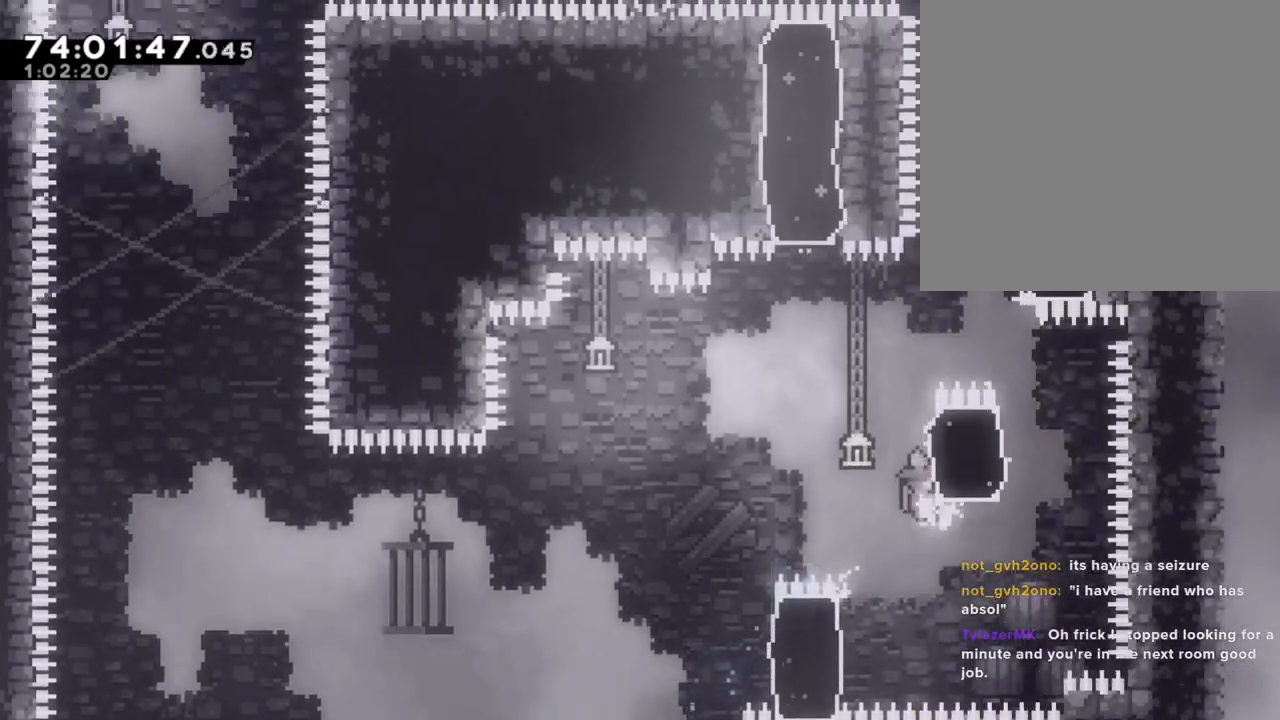
{"buttons": ["X"], "left_stick": "up", "right_stick": "center", "events": [[117, "left_stick", "up-right"], [268, "left_stick", "up"], [385, "X", "down"]]}
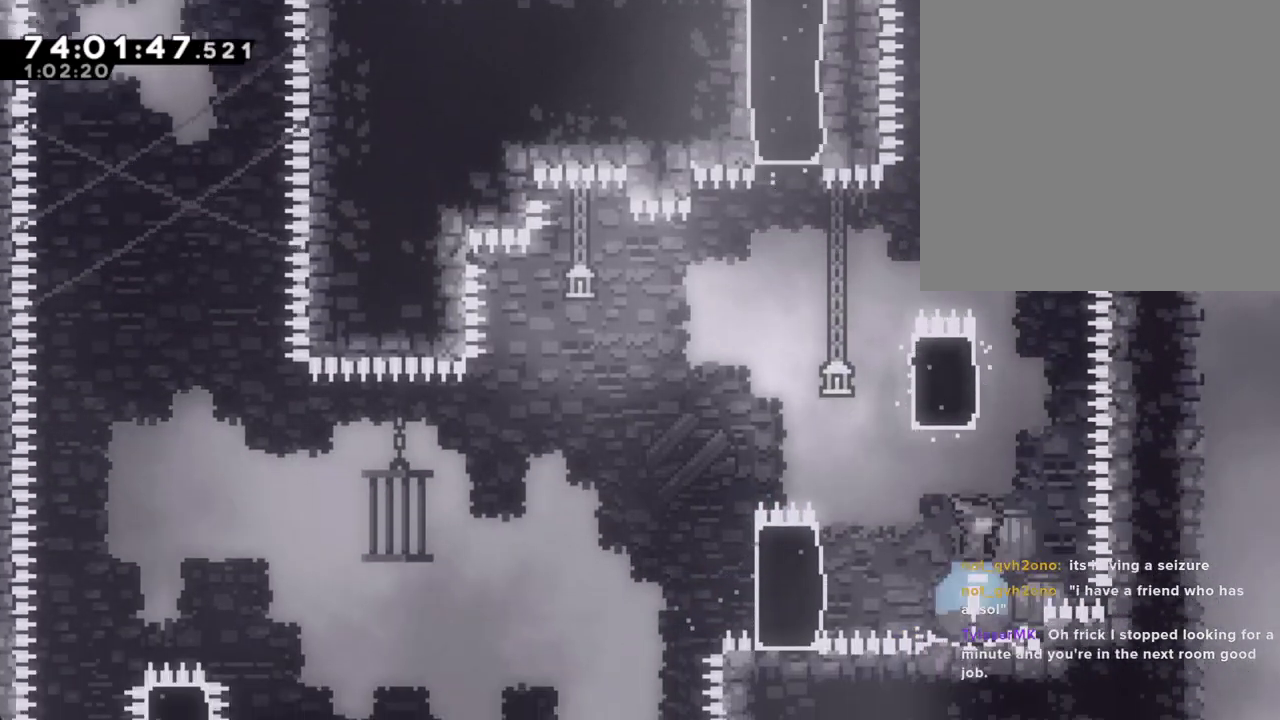
{"buttons": ["A"], "left_stick": "left", "right_stick": "center", "events": [[117, "X", "up"], [301, "left_stick", "left"], [402, "A", "down"]]}
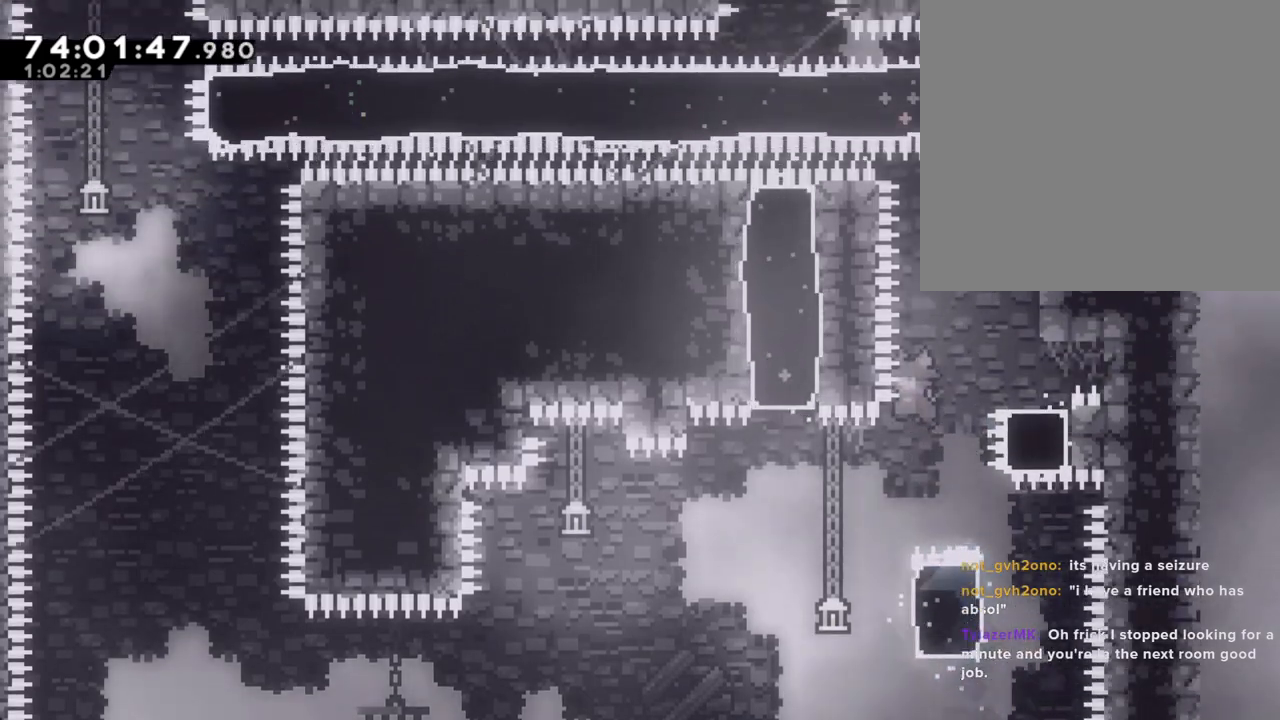
{"buttons": ["A"], "left_stick": "right", "right_stick": "center", "events": [[118, "left_stick", "right"], [352, "A", "up"], [503, "A", "down"]]}
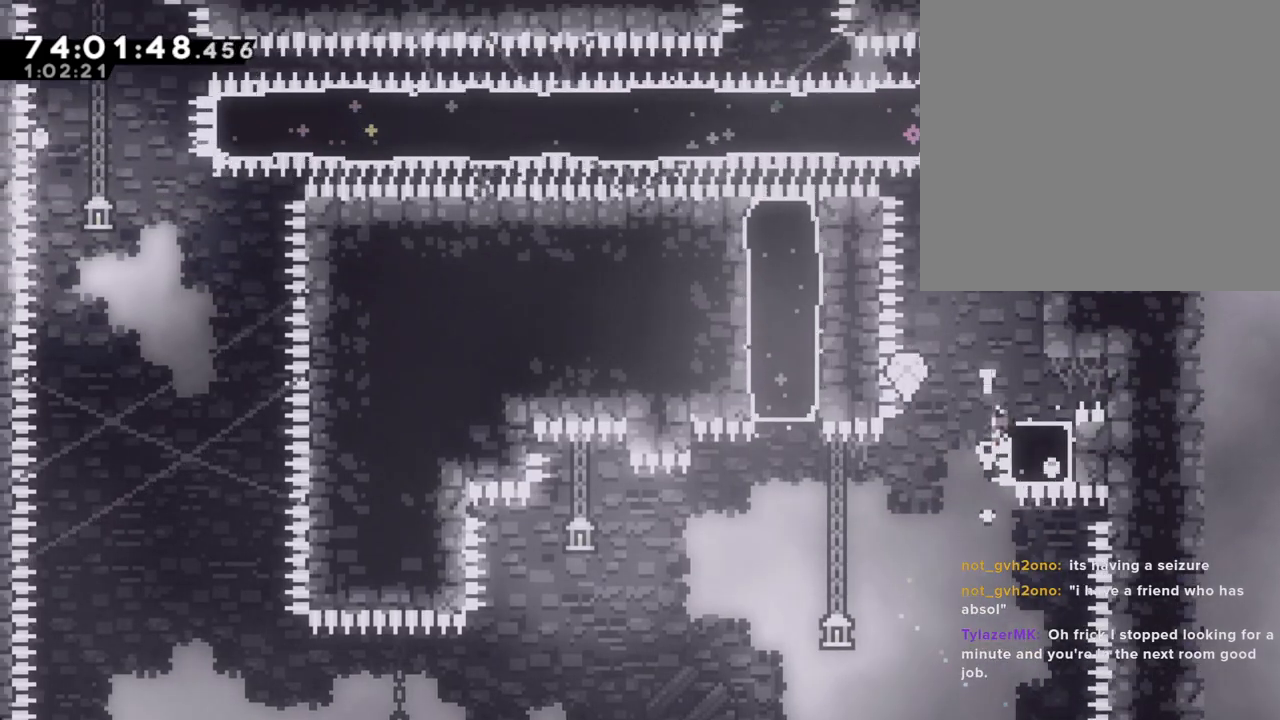
{"buttons": [], "left_stick": "center", "right_stick": "center", "events": [[67, "left_stick", "center"], [134, "A", "up"], [285, "A", "down"], [368, "A", "up"]]}
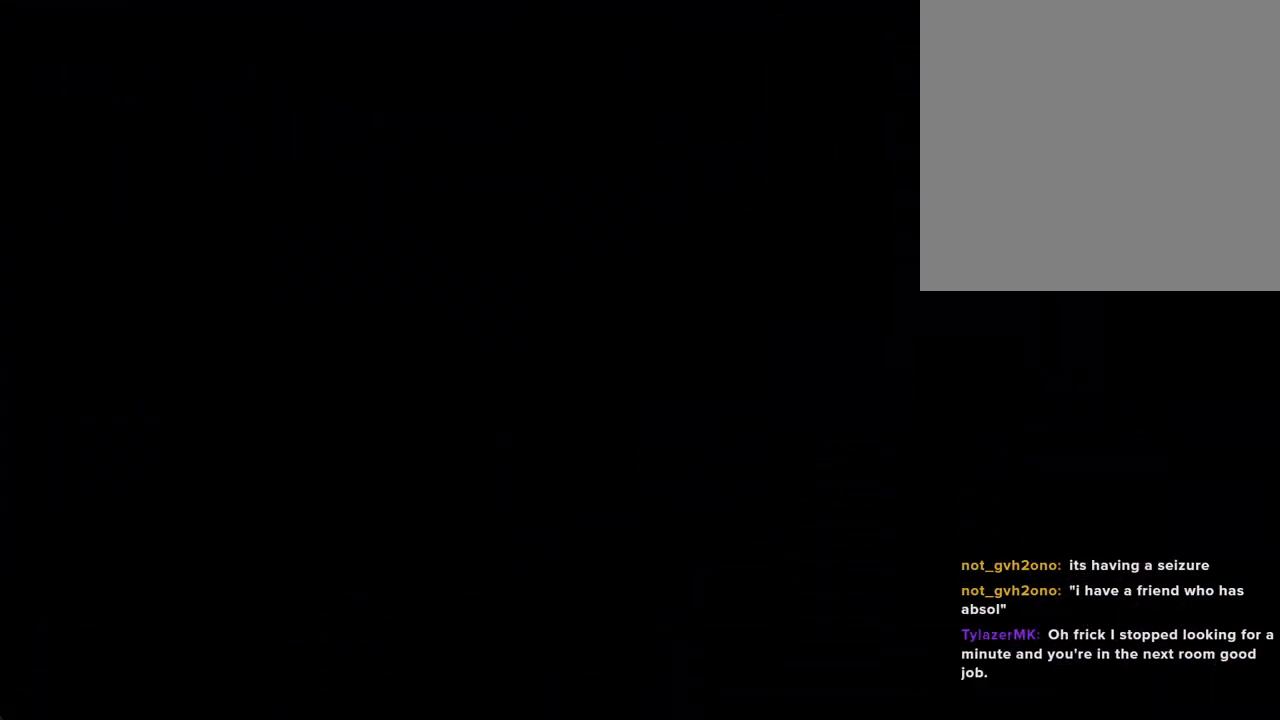
{"buttons": [], "left_stick": "center", "right_stick": "center", "events": []}
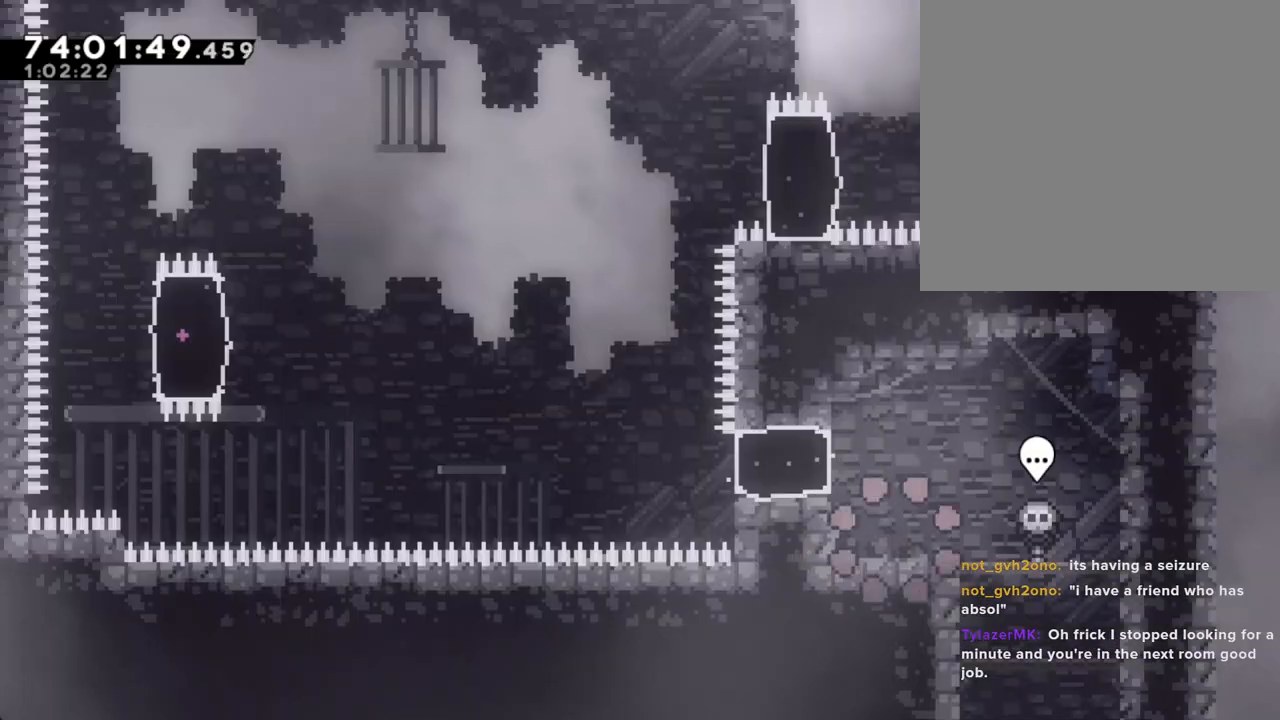
{"buttons": ["X"], "left_stick": "left", "right_stick": "center", "events": [[235, "A", "down"], [251, "left_stick", "left"], [385, "A", "up"], [452, "X", "down"]]}
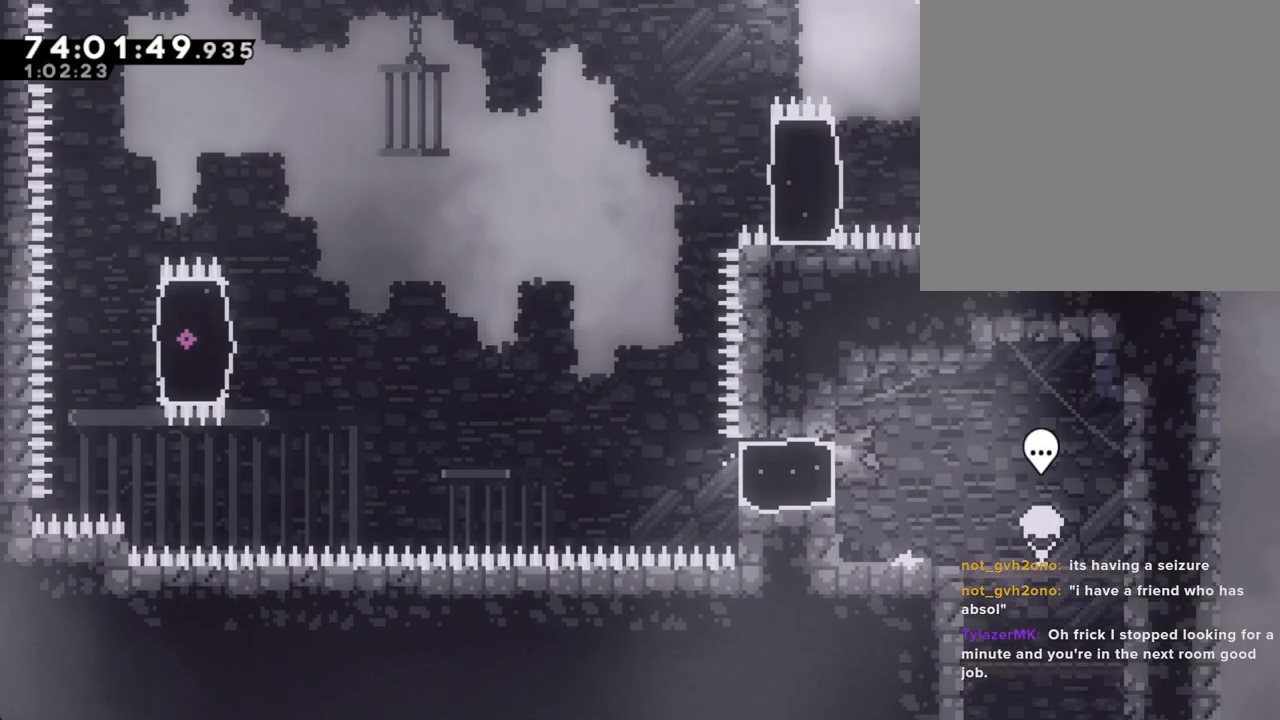
{"buttons": ["A"], "left_stick": "left", "right_stick": "center", "events": [[134, "X", "up"], [285, "A", "down"]]}
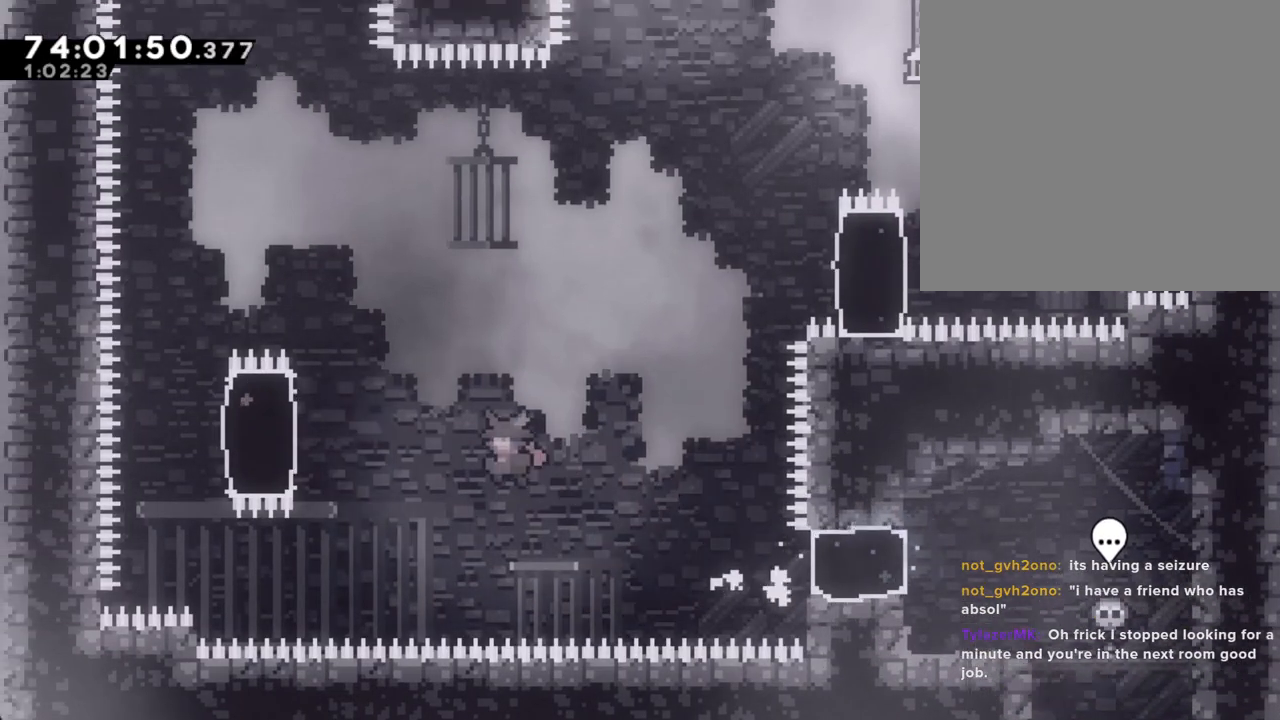
{"buttons": ["X"], "left_stick": "right", "right_stick": "center", "events": [[83, "A", "up"], [167, "X", "down"], [335, "X", "up"], [385, "left_stick", "right"], [435, "X", "down"]]}
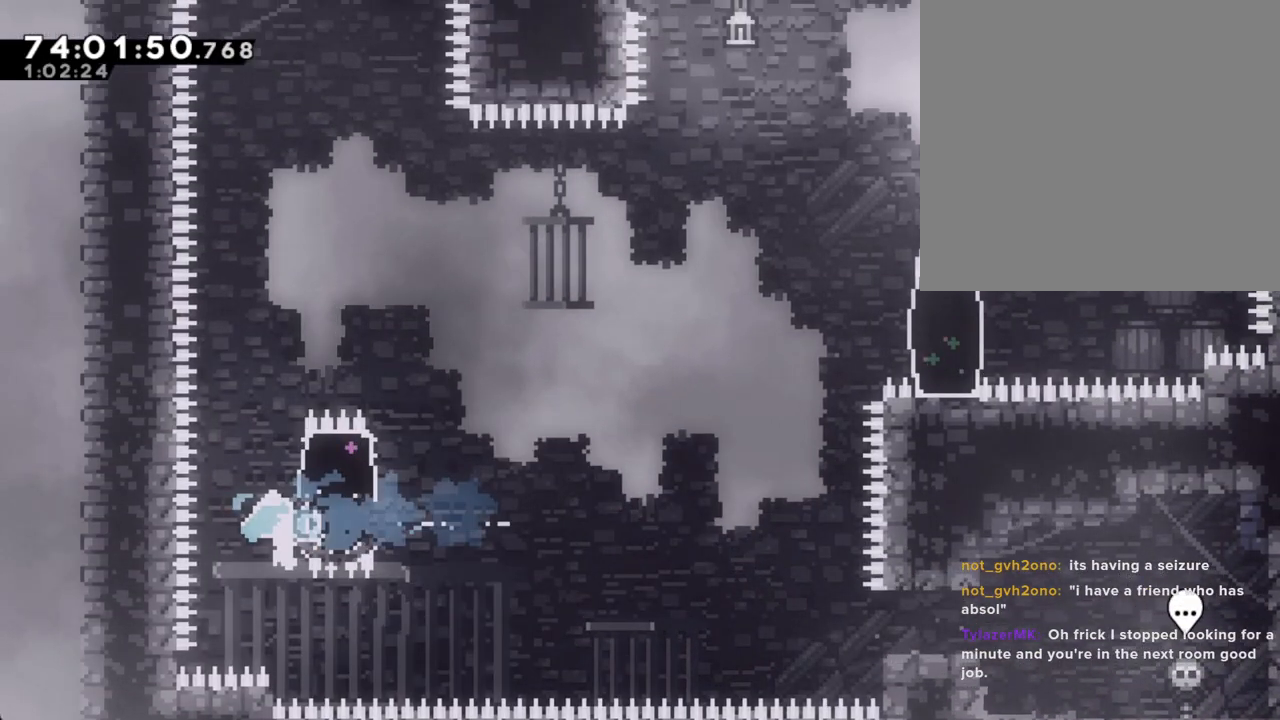
{"buttons": ["A"], "left_stick": "up-right", "right_stick": "center", "events": [[168, "X", "up"], [235, "A", "down"], [319, "left_stick", "up-right"]]}
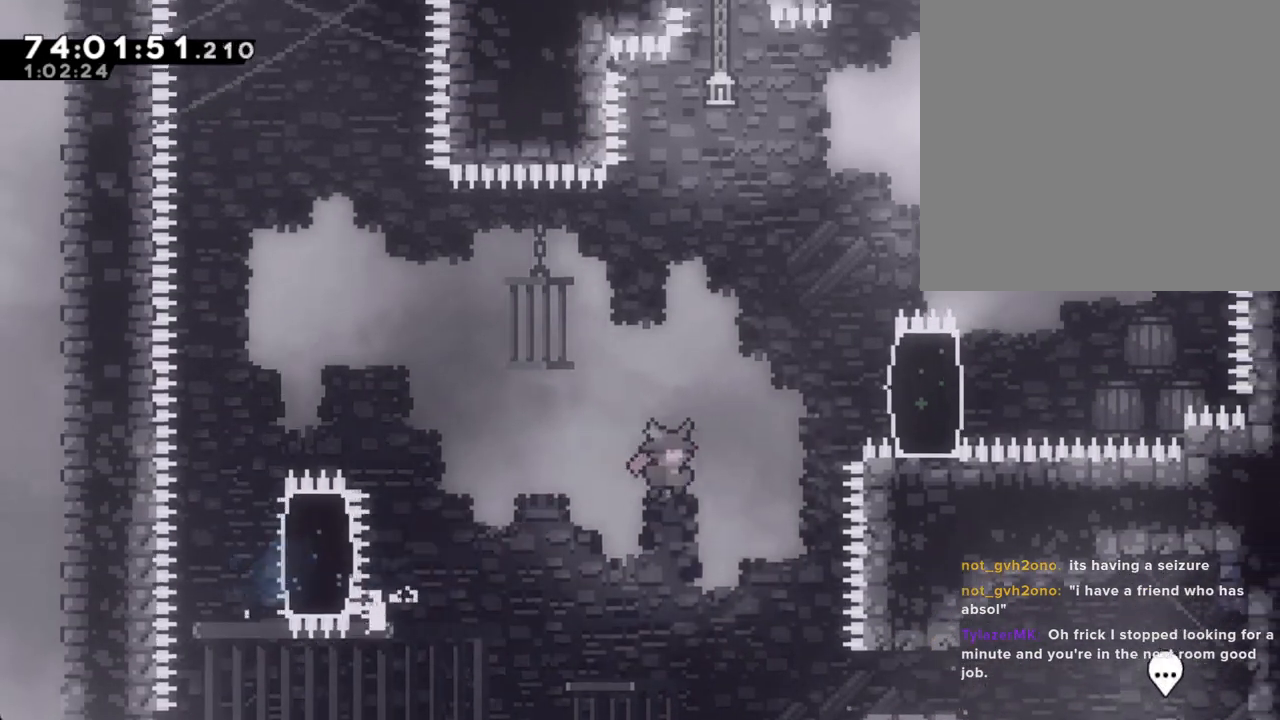
{"buttons": ["DPAD_RIGHT"], "left_stick": "up-right", "right_stick": "center", "events": [[67, "A", "up"], [117, "X", "down"], [251, "X", "up"], [502, "DPAD_RIGHT", "down"]]}
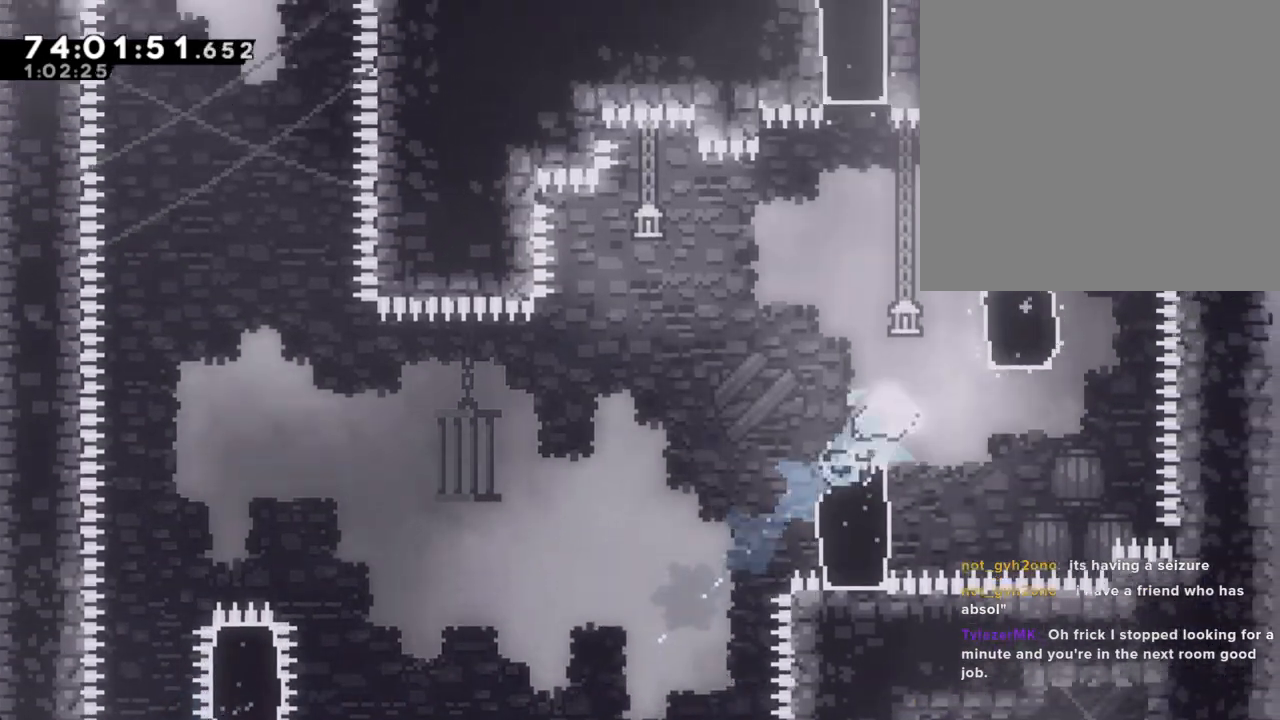
{"buttons": ["R2"], "left_stick": "up", "right_stick": "center", "events": [[101, "DPAD_RIGHT", "up"], [185, "left_stick", "up"], [486, "R2", "down"]]}
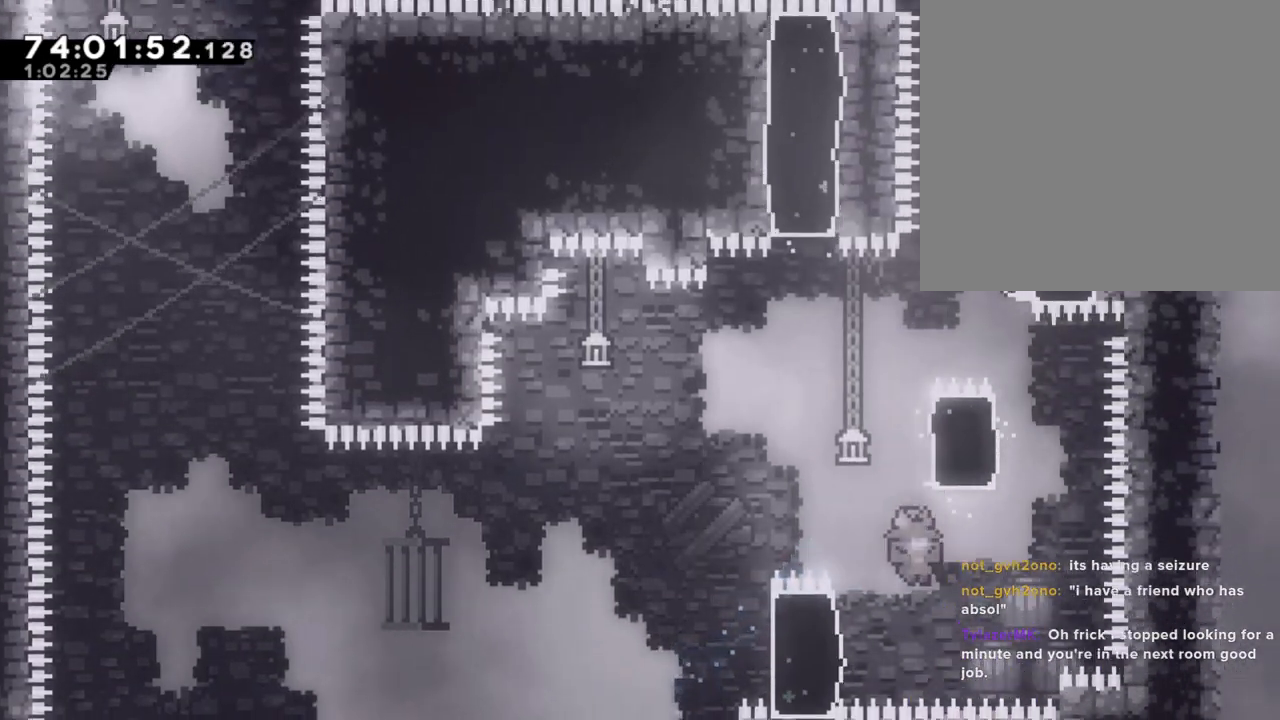
{"buttons": ["A"], "left_stick": "center", "right_stick": "center", "events": [[335, "R2", "up"], [419, "left_stick", "center"], [436, "A", "down"]]}
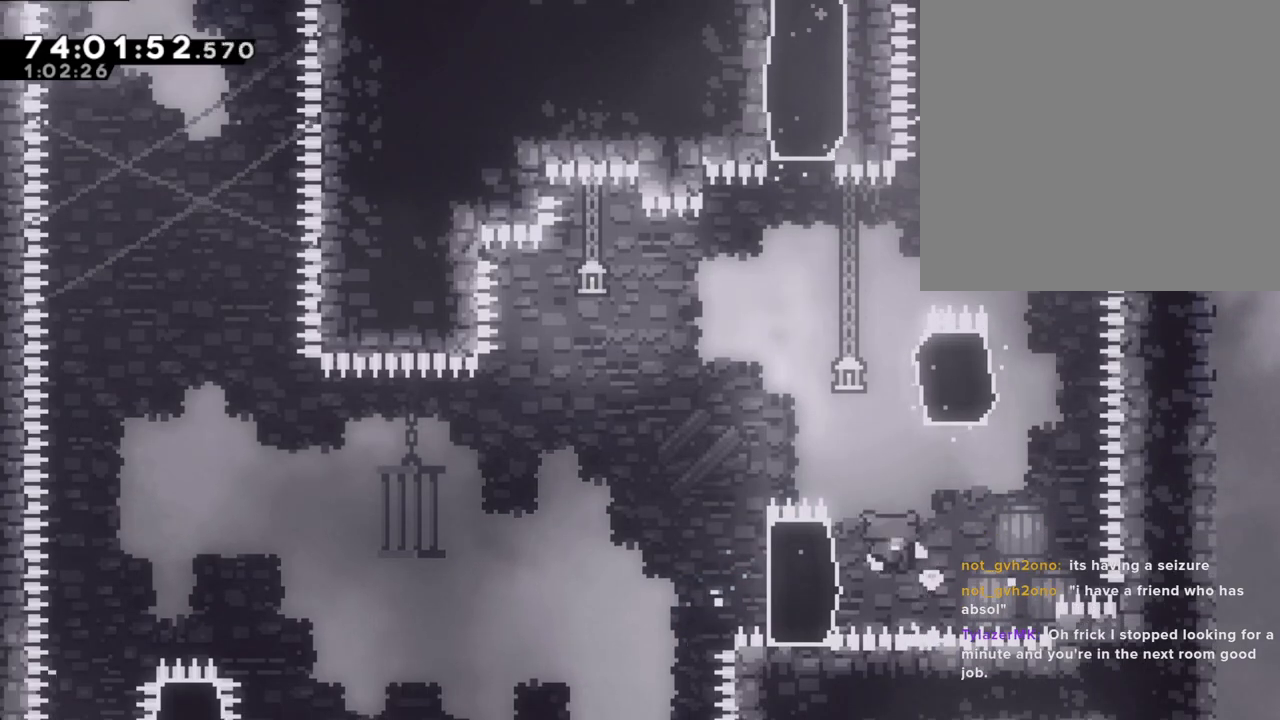
{"buttons": [], "left_stick": "center", "right_stick": "center", "events": [[100, "A", "up"]]}